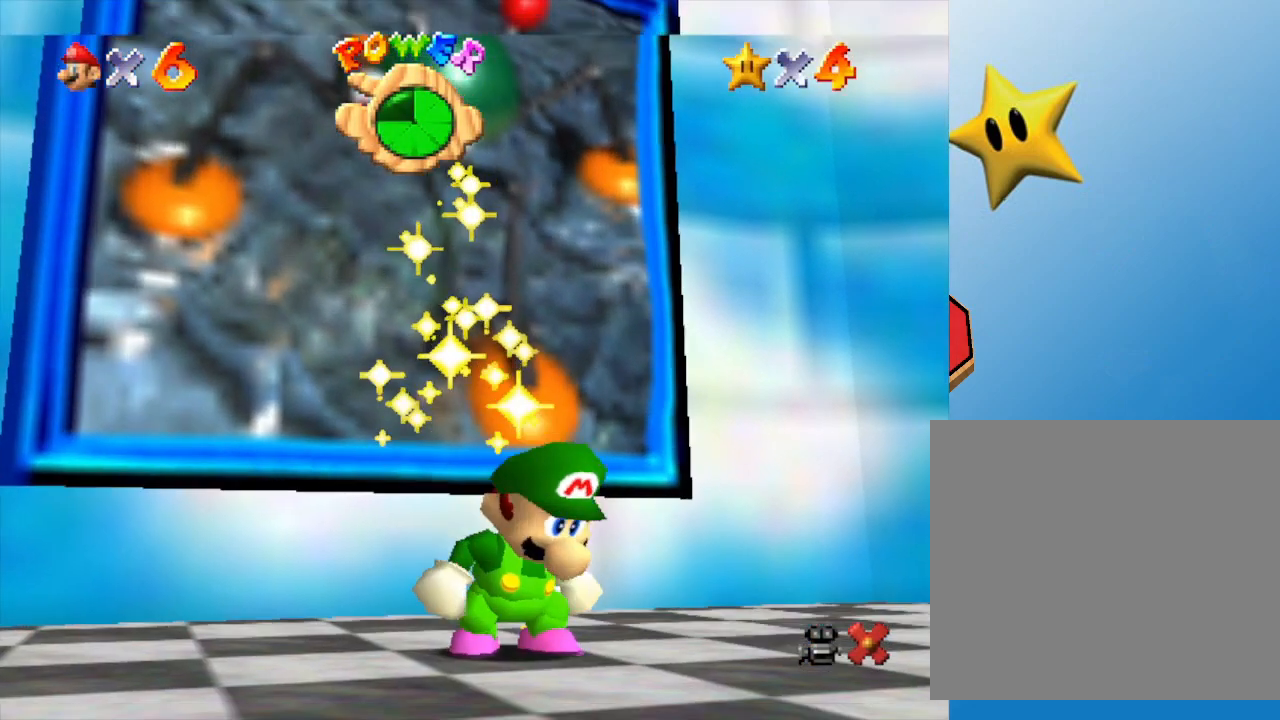
Gameplay with a controller (Nintendo layout); each line is a JSON object with the inputs held at the frame after it. "events" lists button and stick changes between this image and that frame as [ms after this image, input, new state], when the widget could be followed in between. Not read: L3 R3.
{"buttons": [], "left_stick": "center", "events": [[83, "A", "down"], [400, "A", "up"]]}
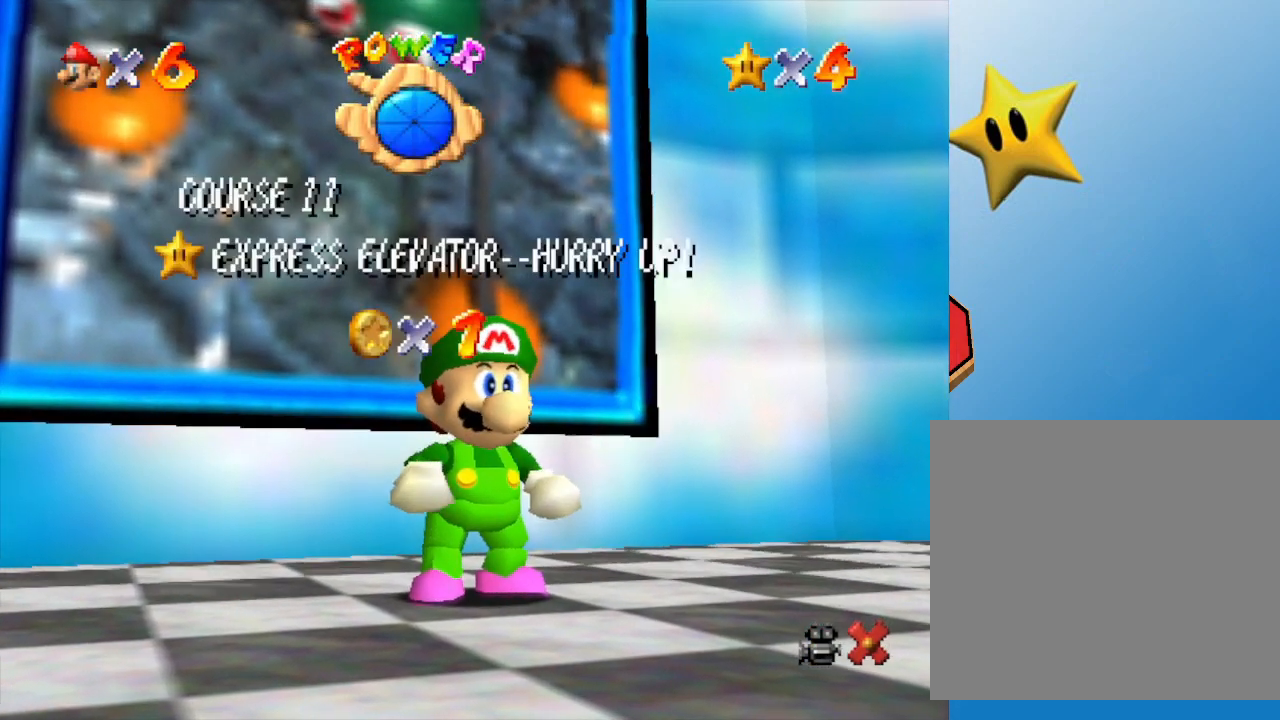
{"buttons": [], "left_stick": "up-left", "events": [[283, "left_stick", "up-left"]]}
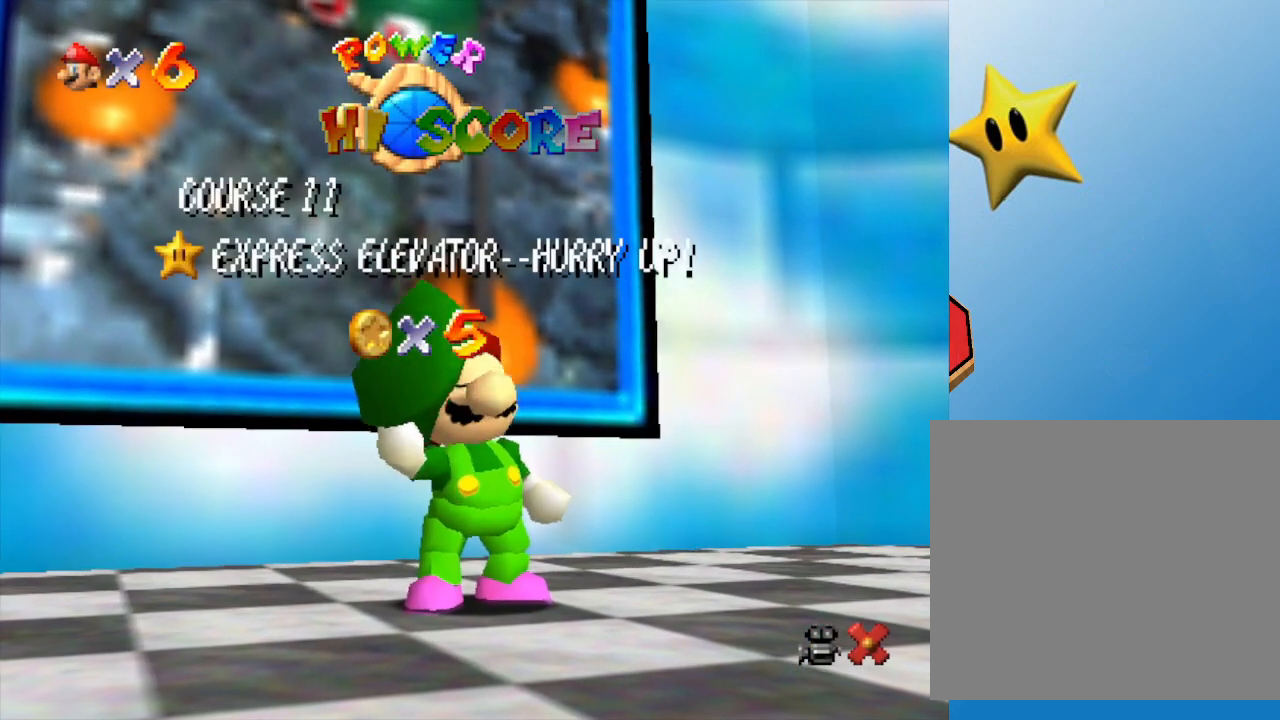
{"buttons": [], "left_stick": "up-left", "events": [[33, "A", "down"], [217, "A", "up"], [350, "left_stick", "center"], [500, "left_stick", "up-left"]]}
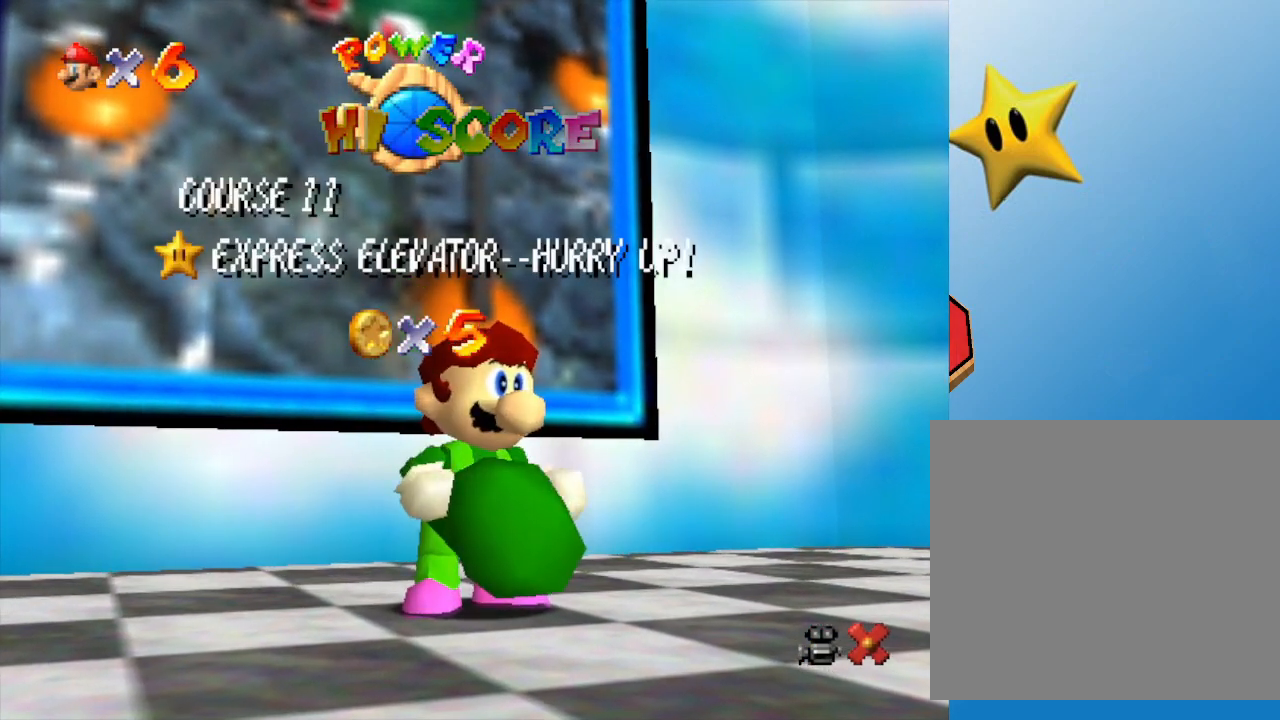
{"buttons": [], "left_stick": "up-left", "events": []}
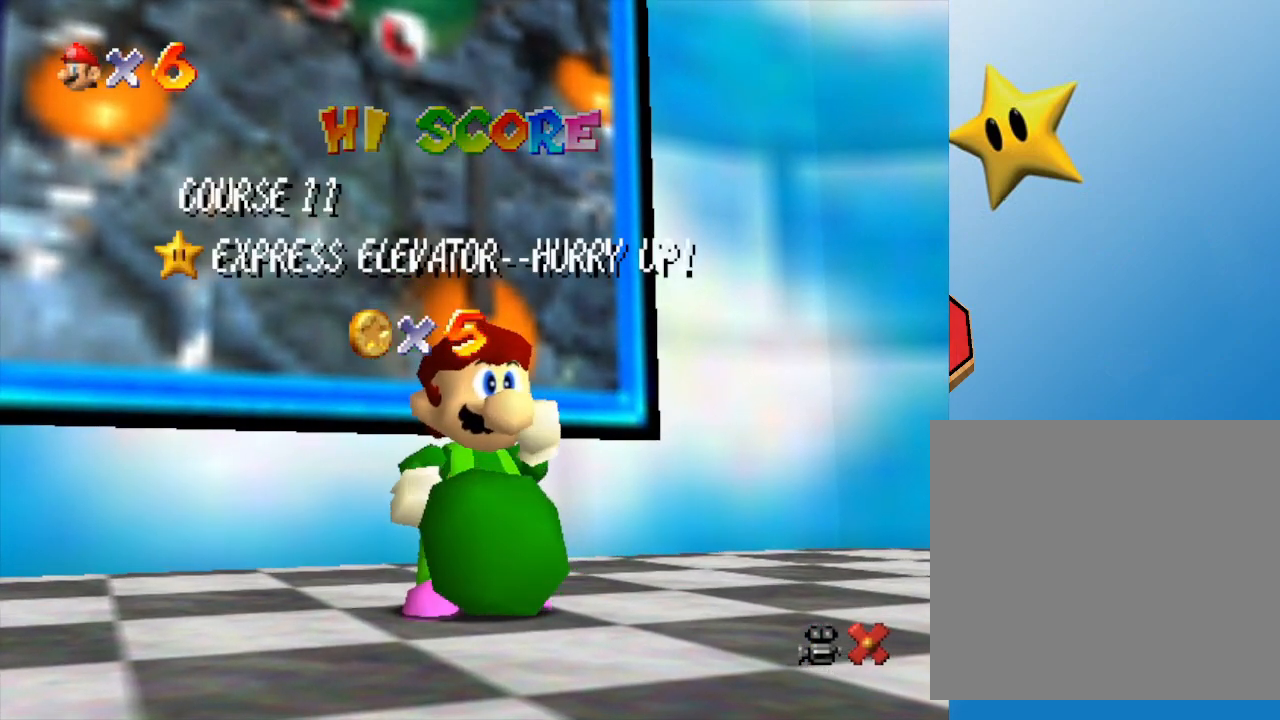
{"buttons": [], "left_stick": "center", "events": [[17, "A", "down"], [17, "left_stick", "center"], [183, "A", "up"], [300, "A", "down"], [483, "A", "up"]]}
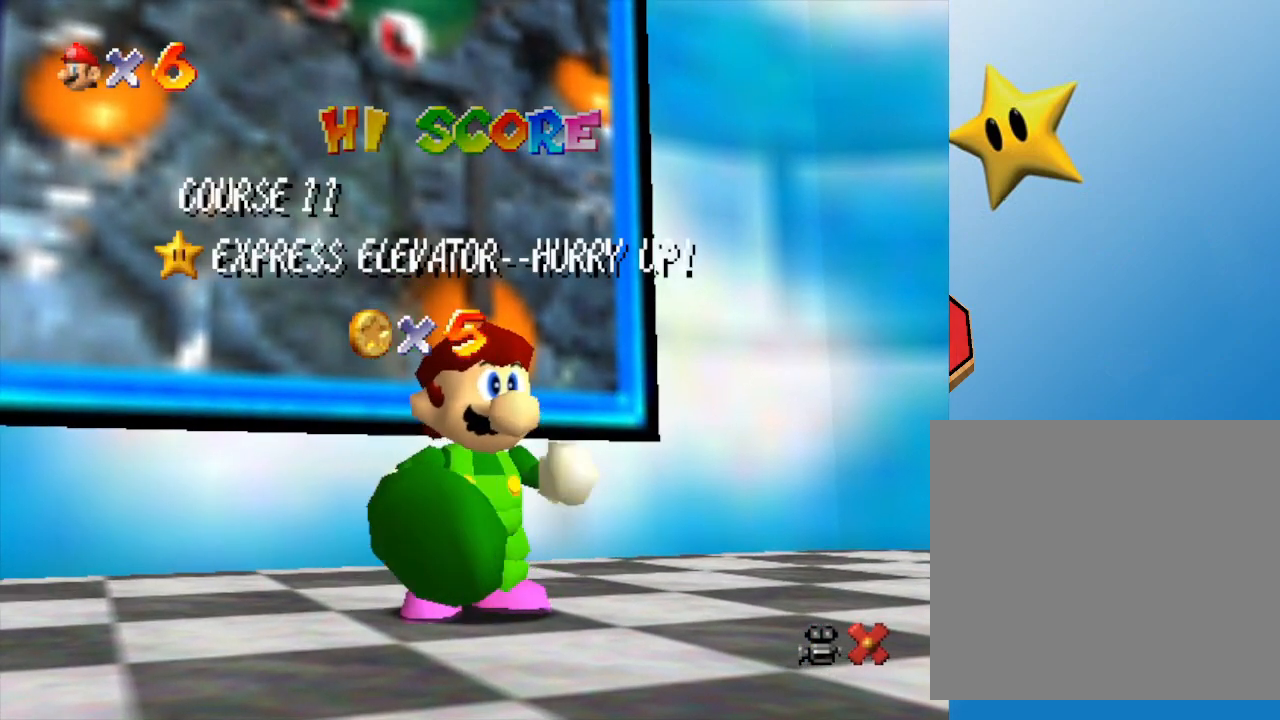
{"buttons": [], "left_stick": "up-left", "events": [[217, "left_stick", "up-left"]]}
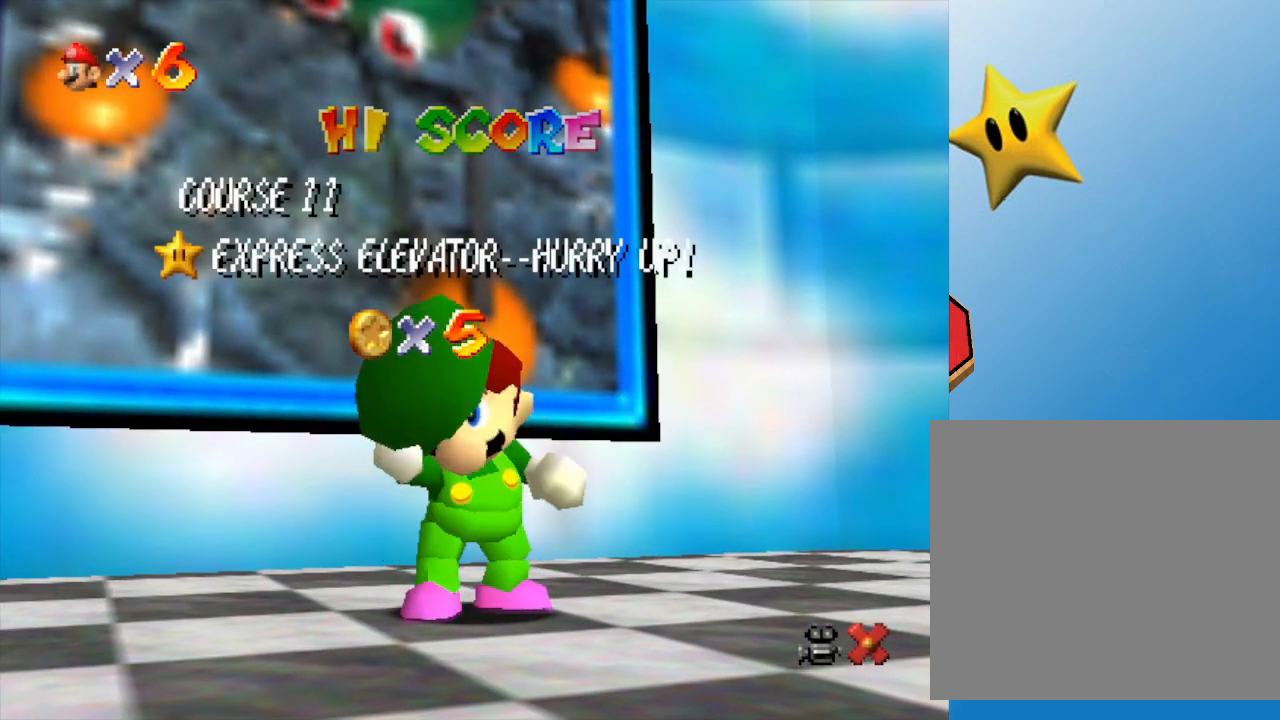
{"buttons": ["A"], "left_stick": "center", "events": [[33, "left_stick", "center"], [483, "A", "down"]]}
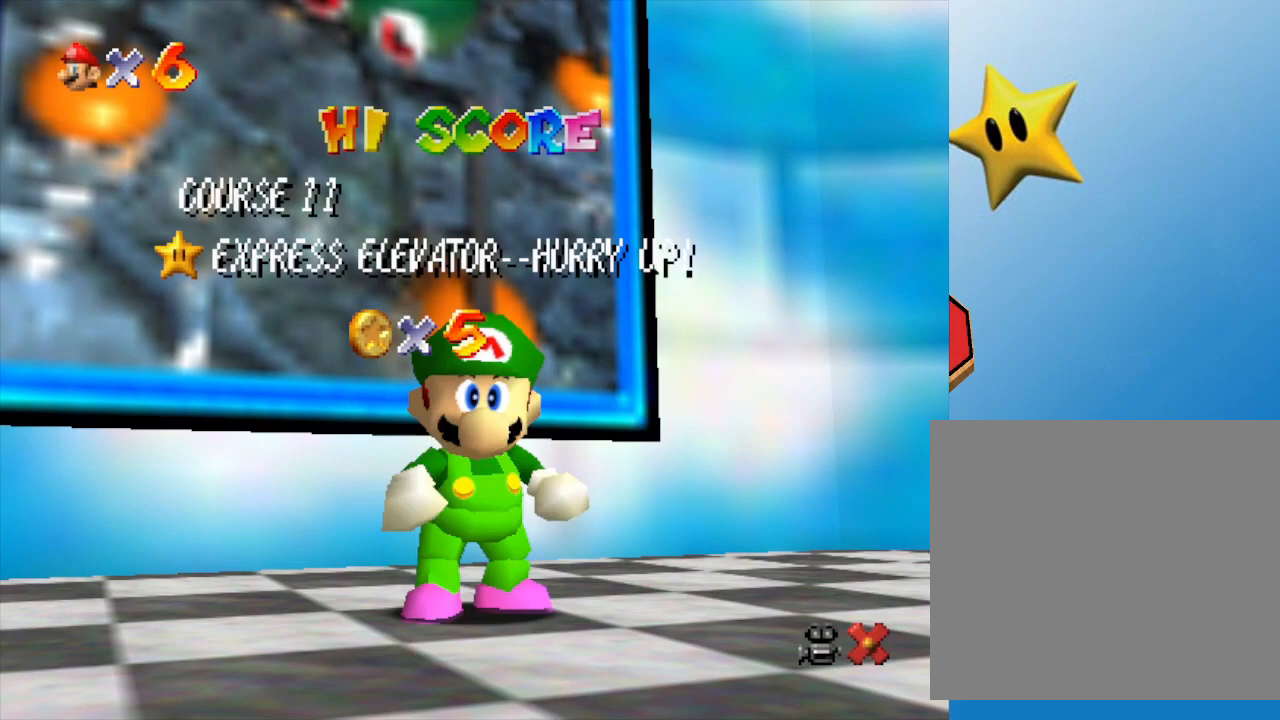
{"buttons": ["A"], "left_stick": "center", "events": [[67, "A", "up"], [150, "A", "down"], [250, "A", "up"], [300, "A", "down"], [417, "A", "up"], [450, "A", "down"]]}
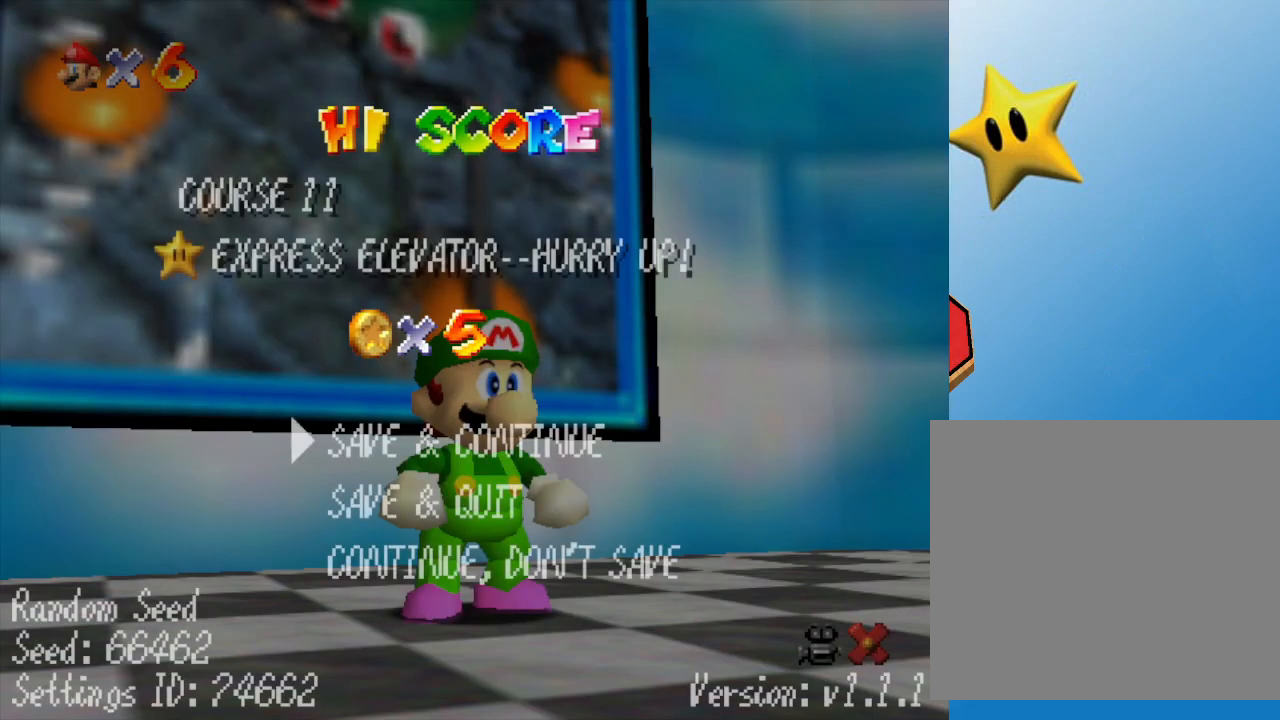
{"buttons": [], "left_stick": "up-left", "events": [[17, "A", "up"], [117, "A", "down"], [183, "A", "up"], [450, "left_stick", "up-left"]]}
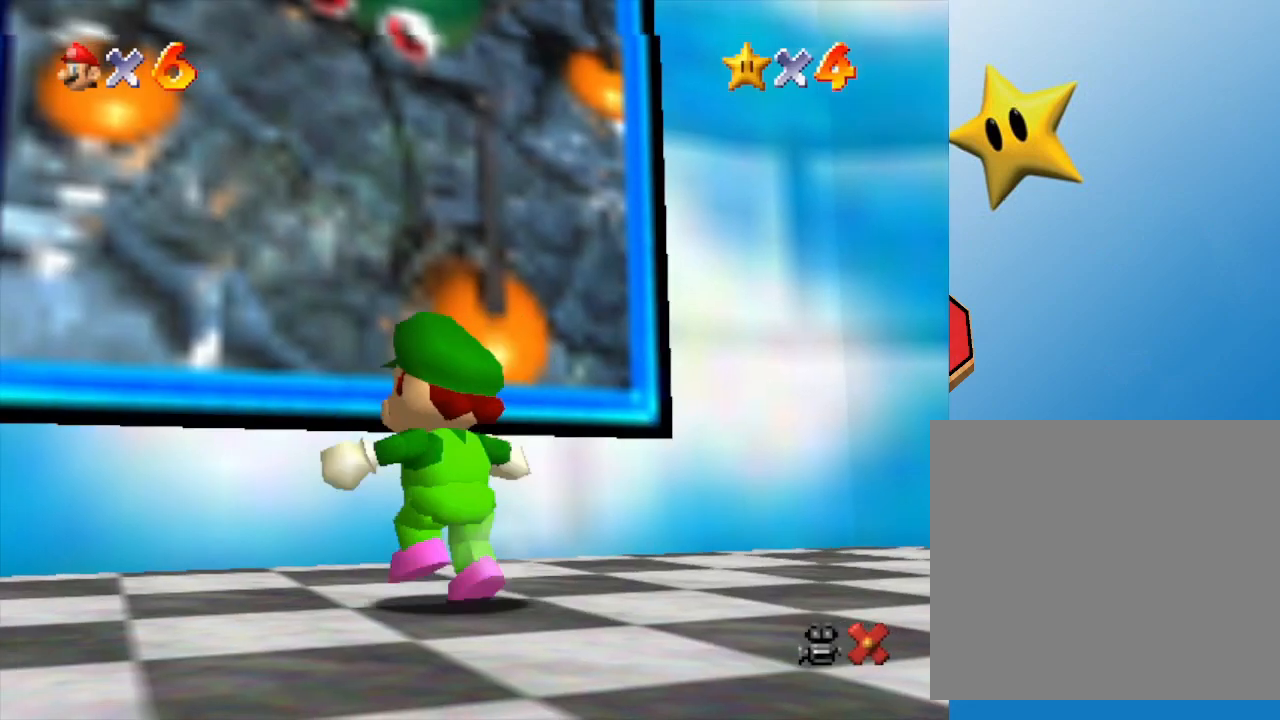
{"buttons": [], "left_stick": "up", "events": [[167, "left_stick", "left"], [367, "left_stick", "down"], [500, "left_stick", "up"]]}
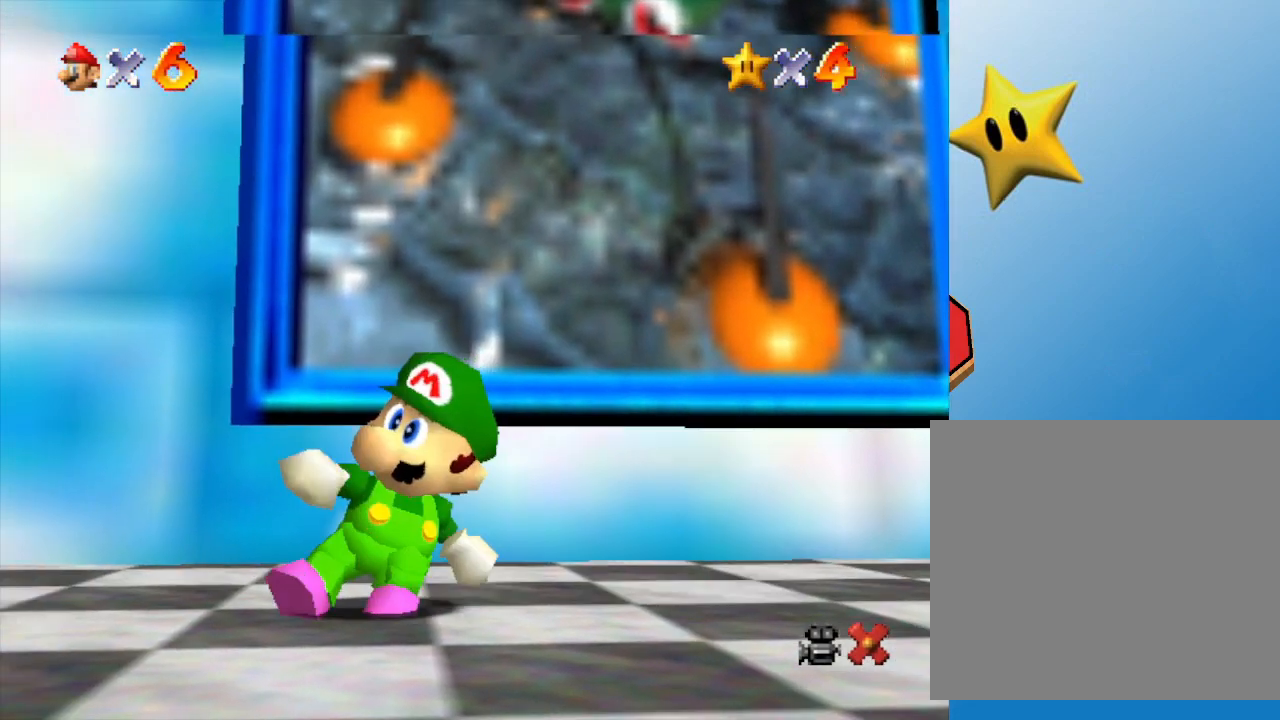
{"buttons": [], "left_stick": "up", "events": [[117, "A", "down"], [283, "A", "up"], [383, "B", "down"], [467, "B", "up"]]}
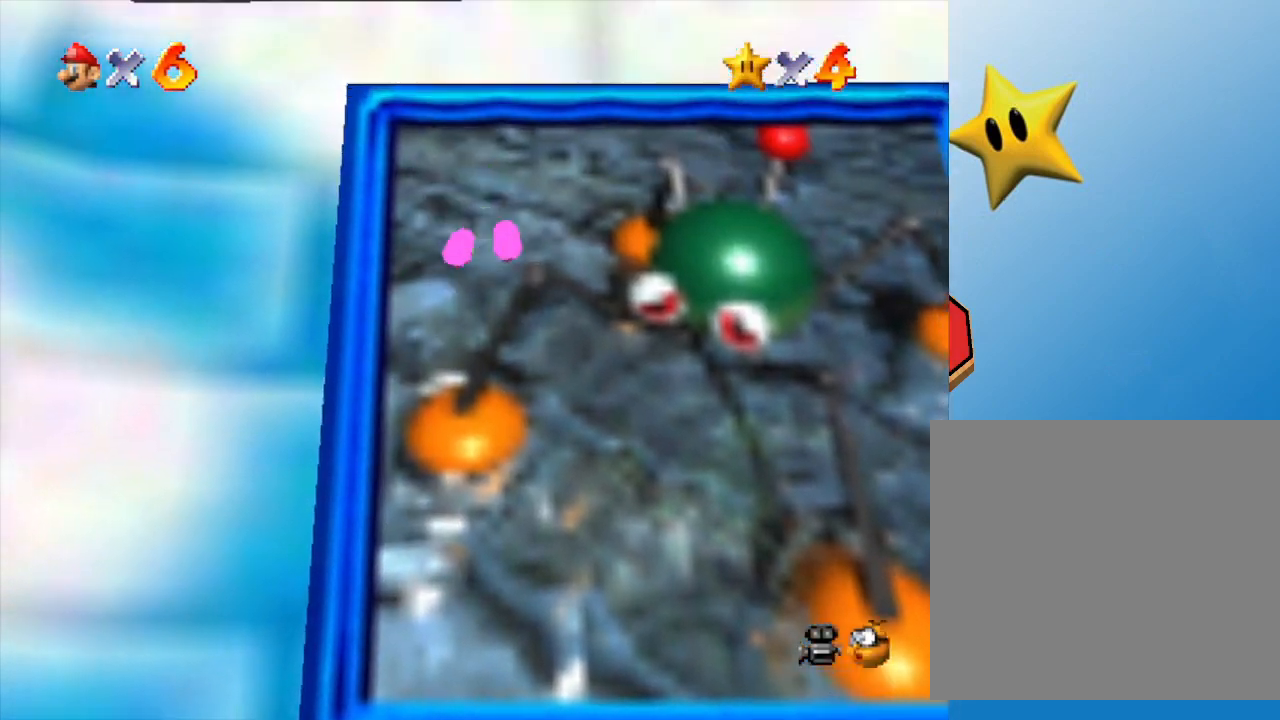
{"buttons": [], "left_stick": "up", "events": []}
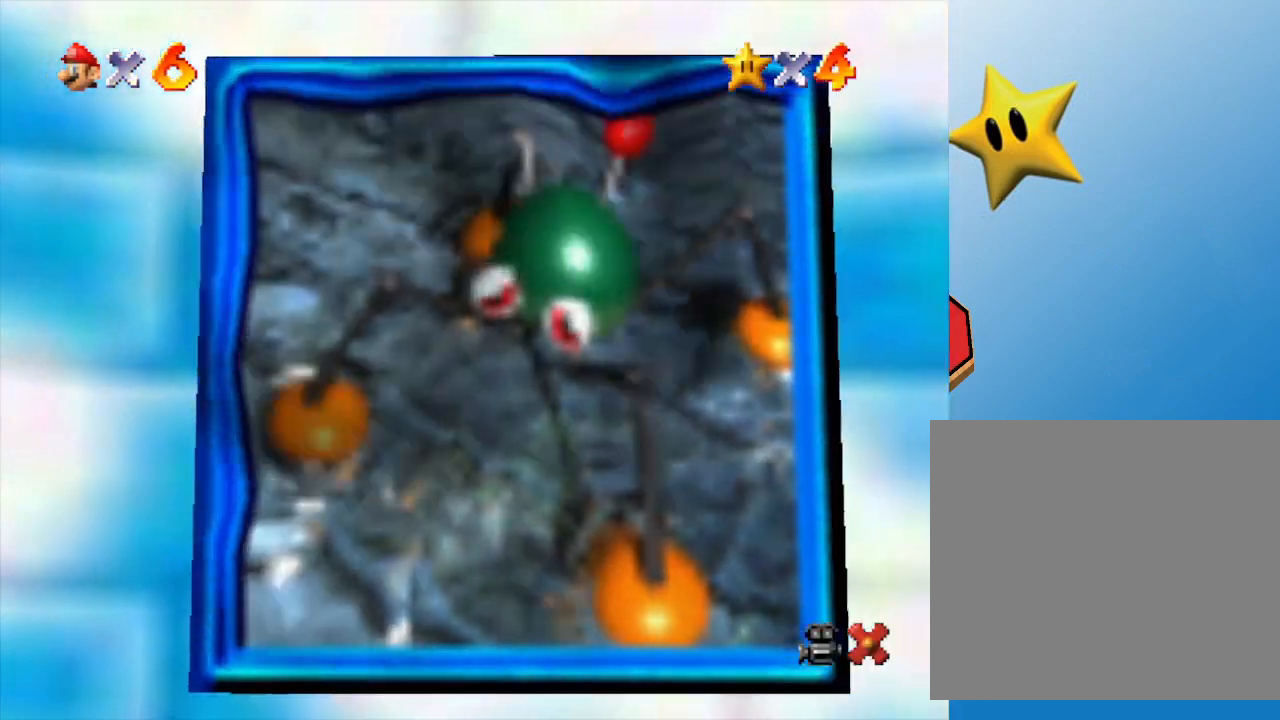
{"buttons": [], "left_stick": "center", "events": [[83, "left_stick", "center"]]}
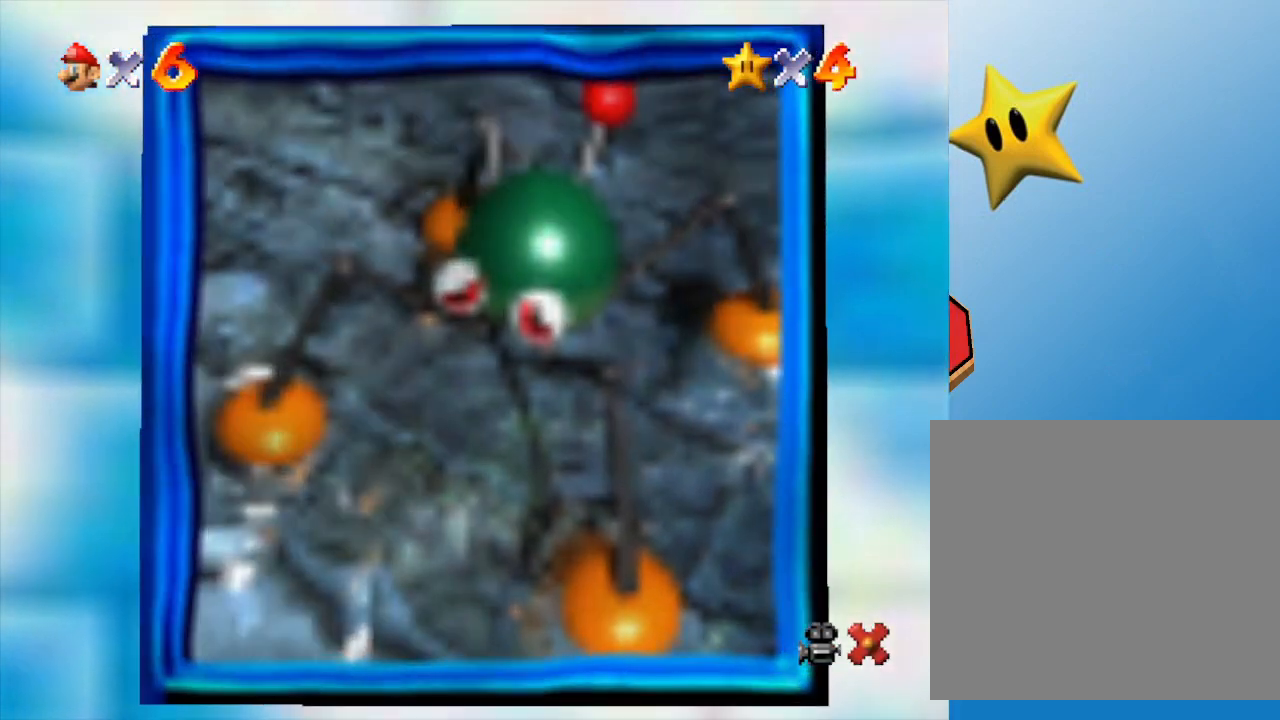
{"buttons": [], "left_stick": "center", "events": []}
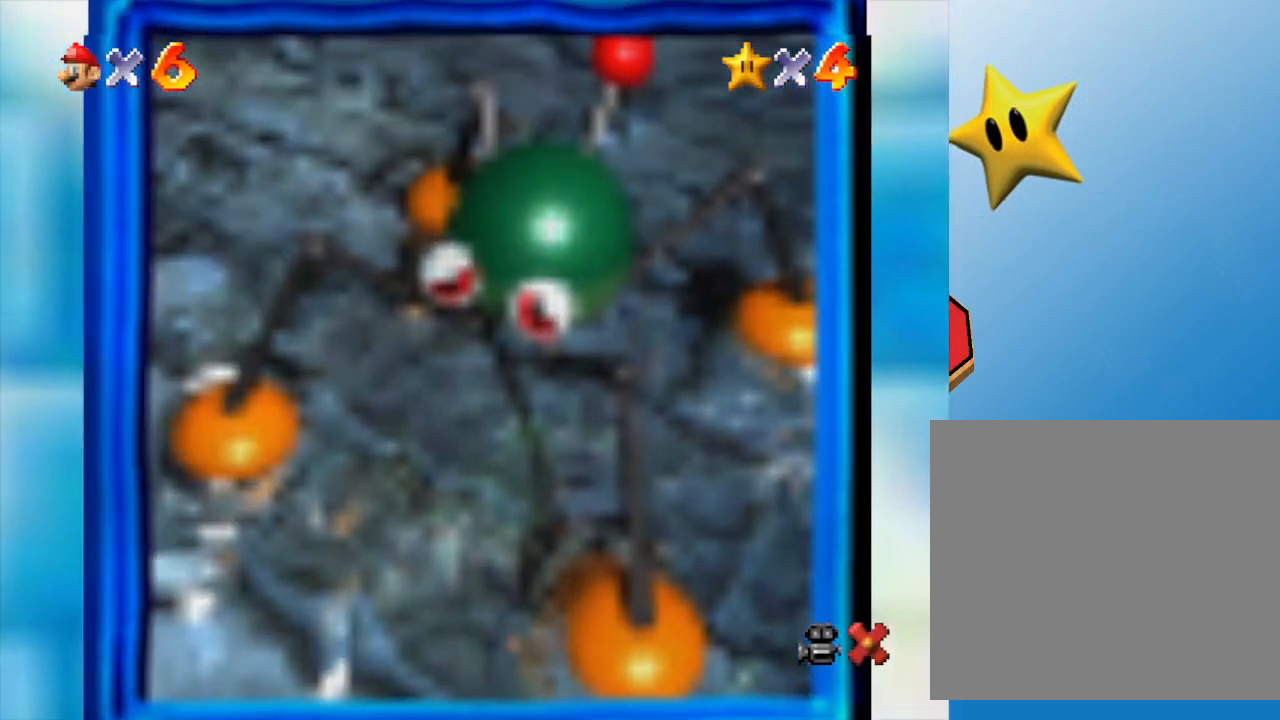
{"buttons": [], "left_stick": "center", "events": []}
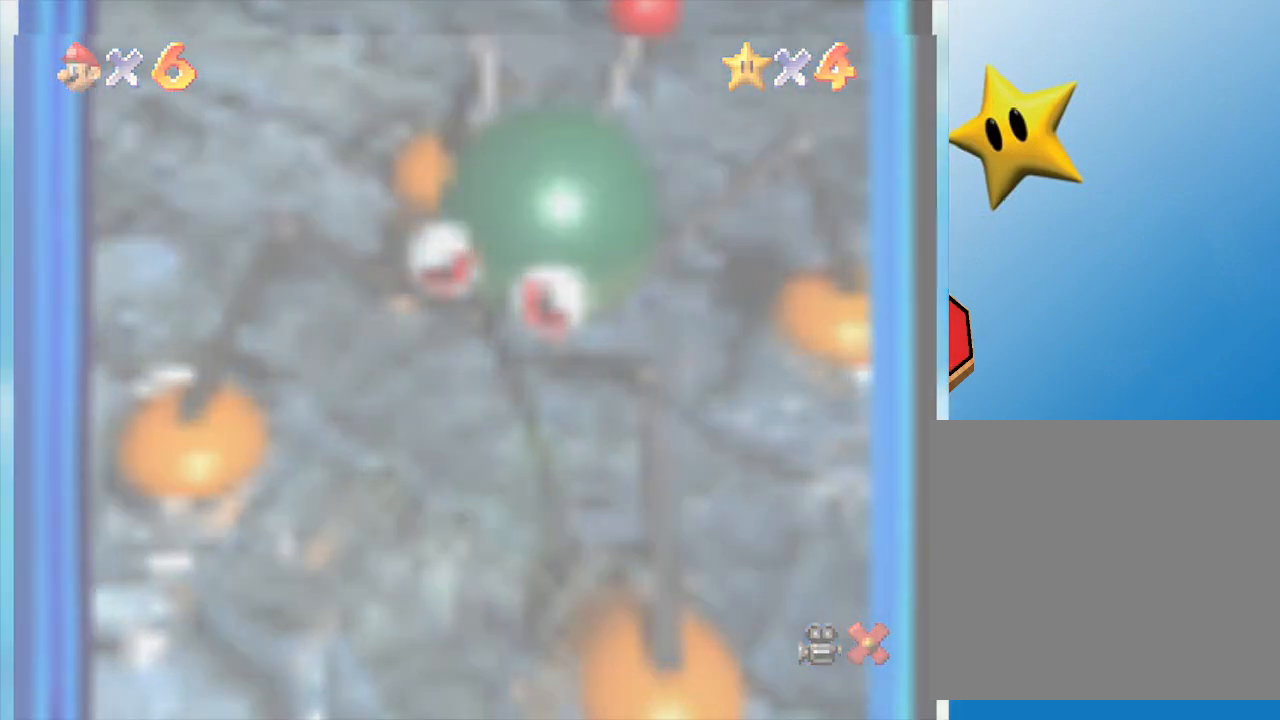
{"buttons": [], "left_stick": "center", "events": []}
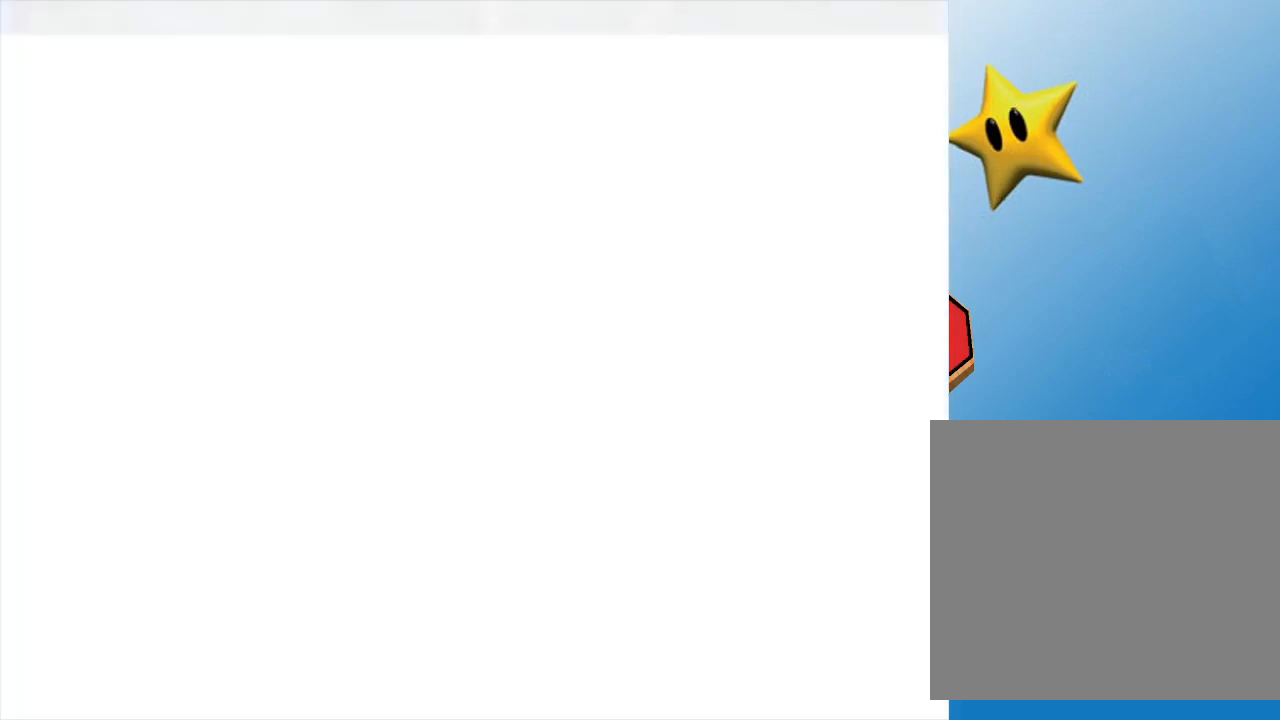
{"buttons": [], "left_stick": "center", "events": [[117, "A", "down"], [200, "A", "up"], [300, "A", "down"], [467, "A", "up"]]}
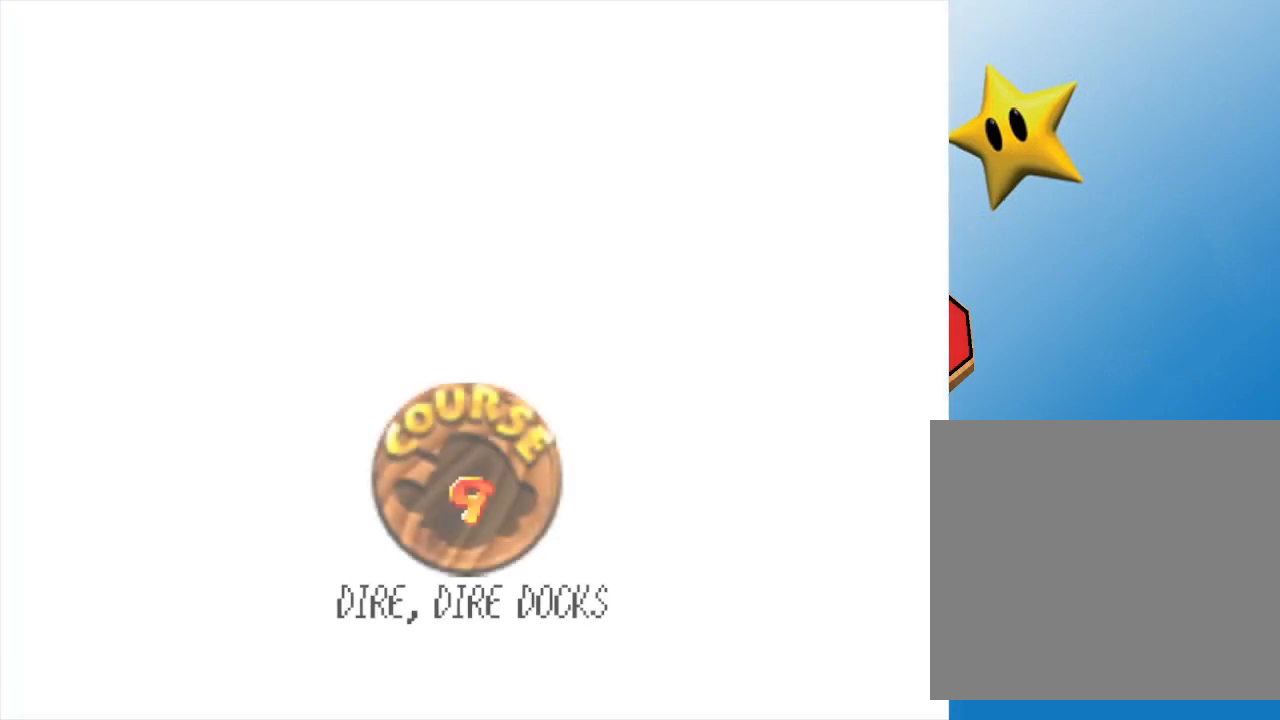
{"buttons": [], "left_stick": "center", "events": [[183, "A", "down"], [217, "A", "up"]]}
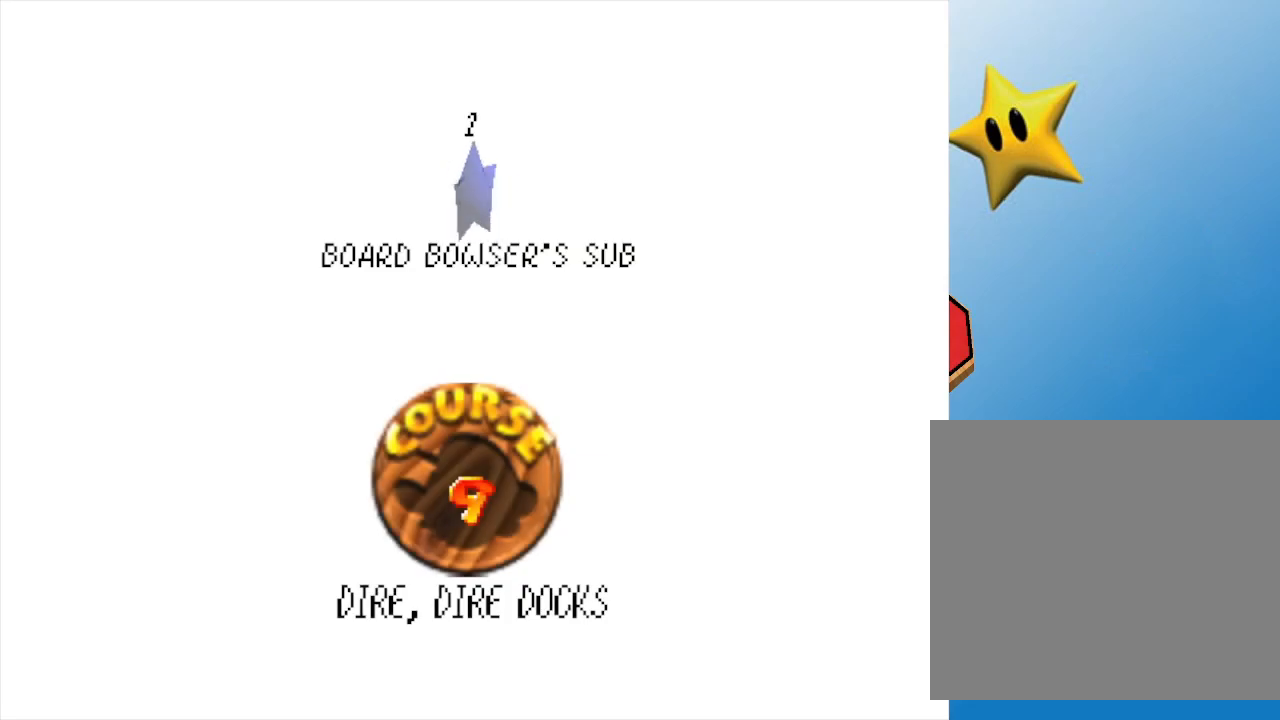
{"buttons": ["A"], "left_stick": "center", "events": [[133, "A", "down"], [167, "A", "up"], [233, "A", "down"], [417, "A", "up"], [500, "A", "down"]]}
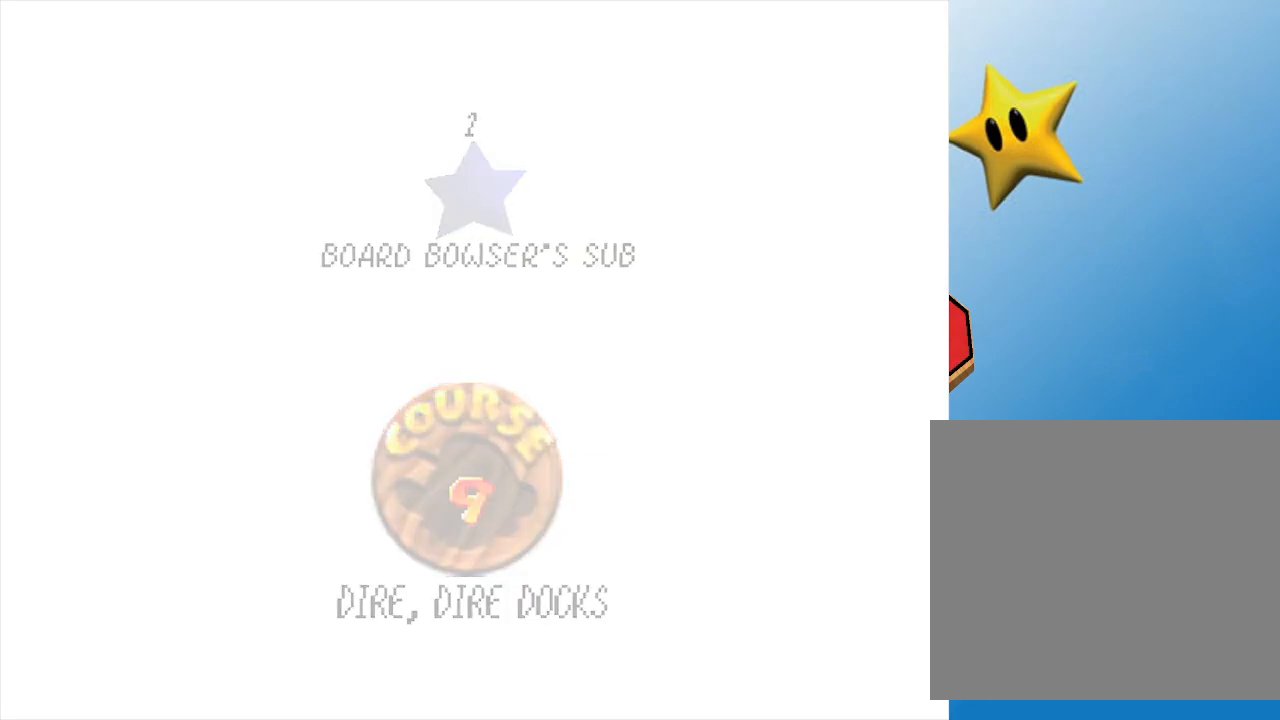
{"buttons": [], "left_stick": "center", "events": [[100, "A", "up"]]}
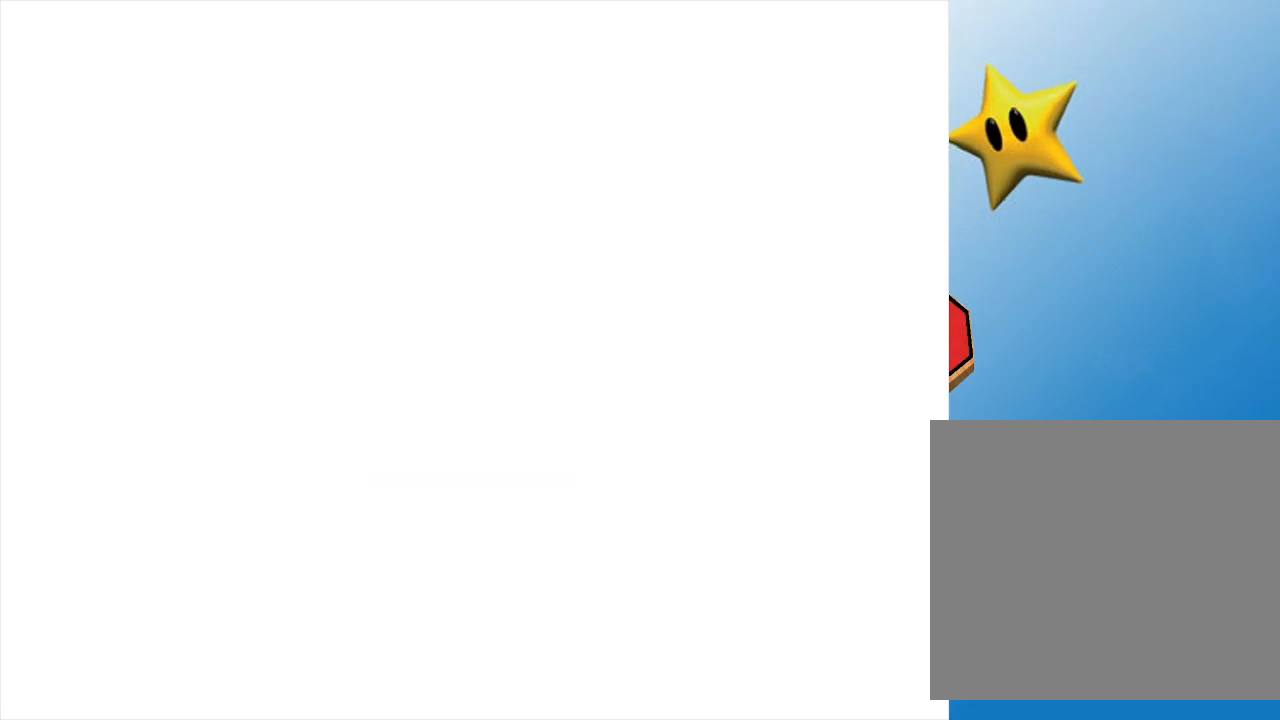
{"buttons": [], "left_stick": "center", "events": []}
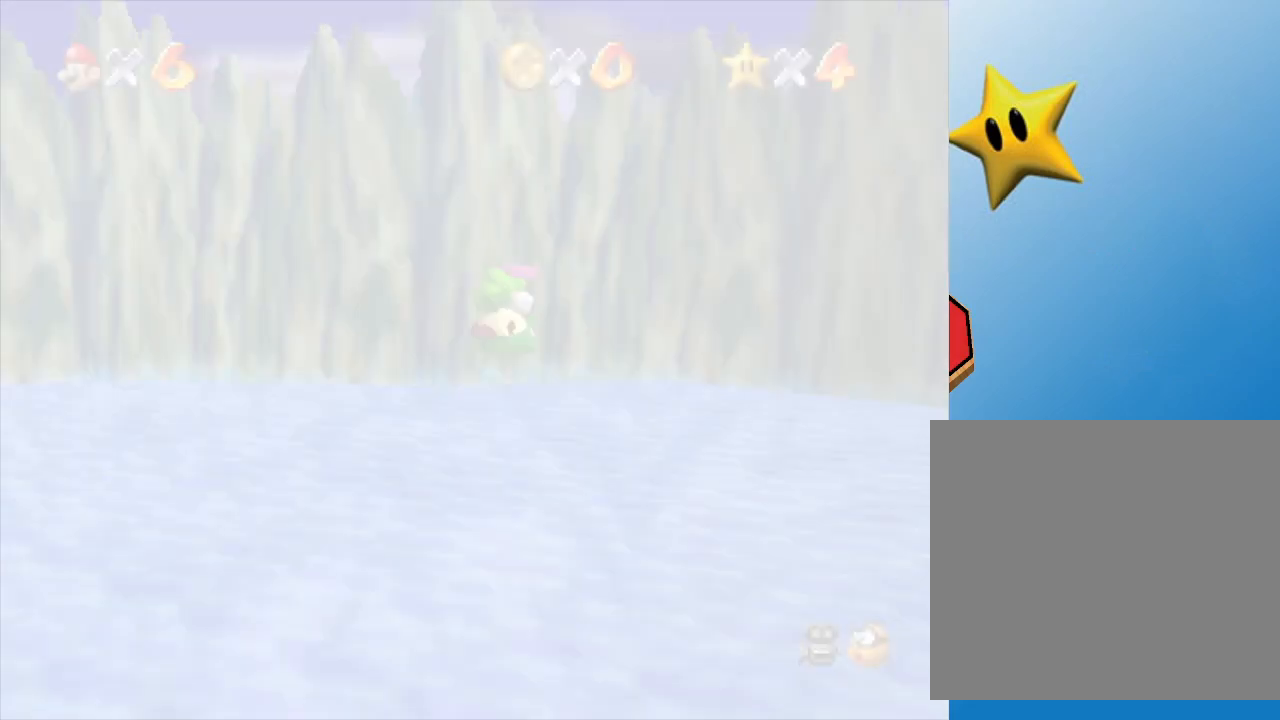
{"buttons": [], "left_stick": "center", "events": []}
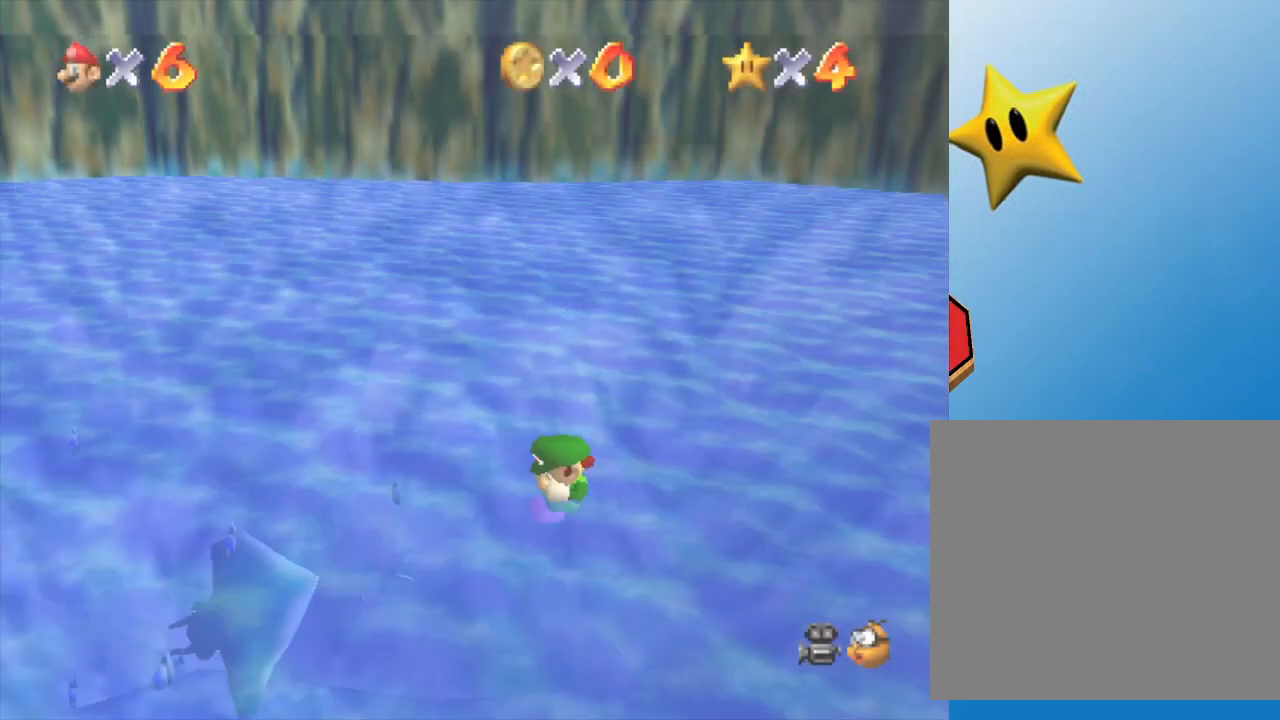
{"buttons": [], "left_stick": "center", "events": []}
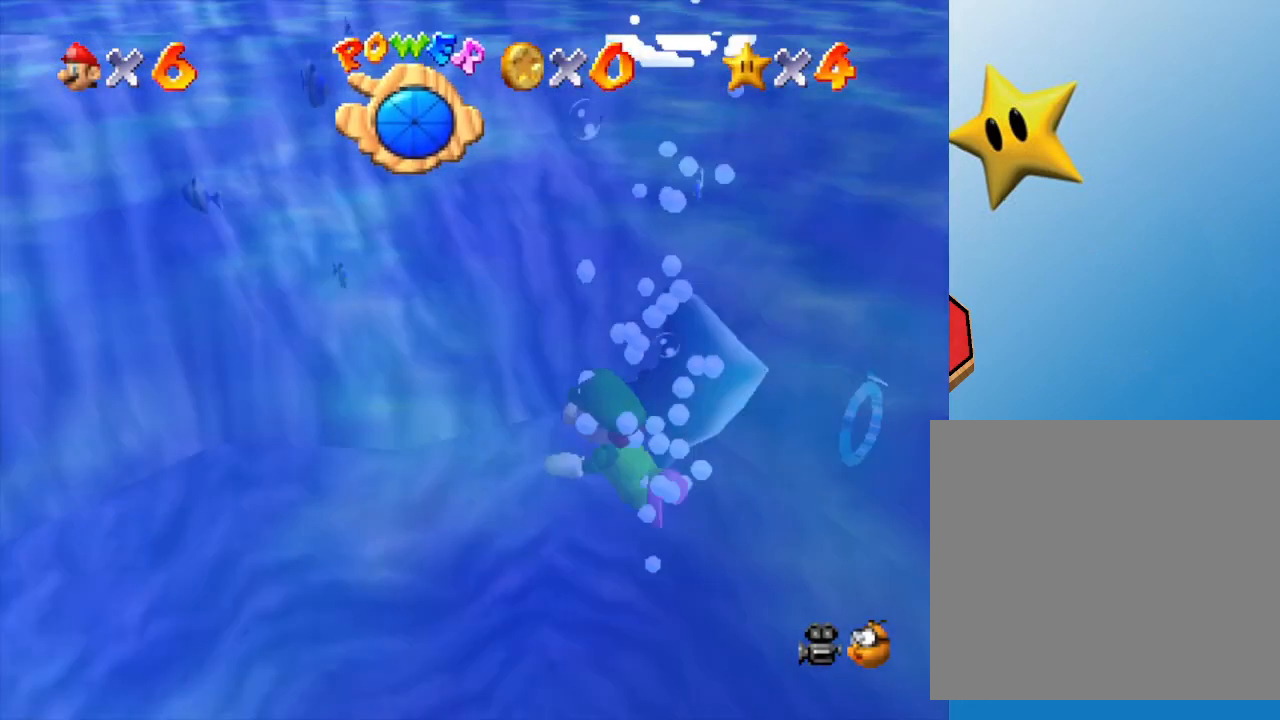
{"buttons": [], "left_stick": "right", "events": [[17, "left_stick", "up-right"], [33, "A", "down"], [133, "A", "up"], [217, "A", "down"], [250, "A", "up"], [250, "left_stick", "right"], [367, "A", "down"], [450, "A", "up"]]}